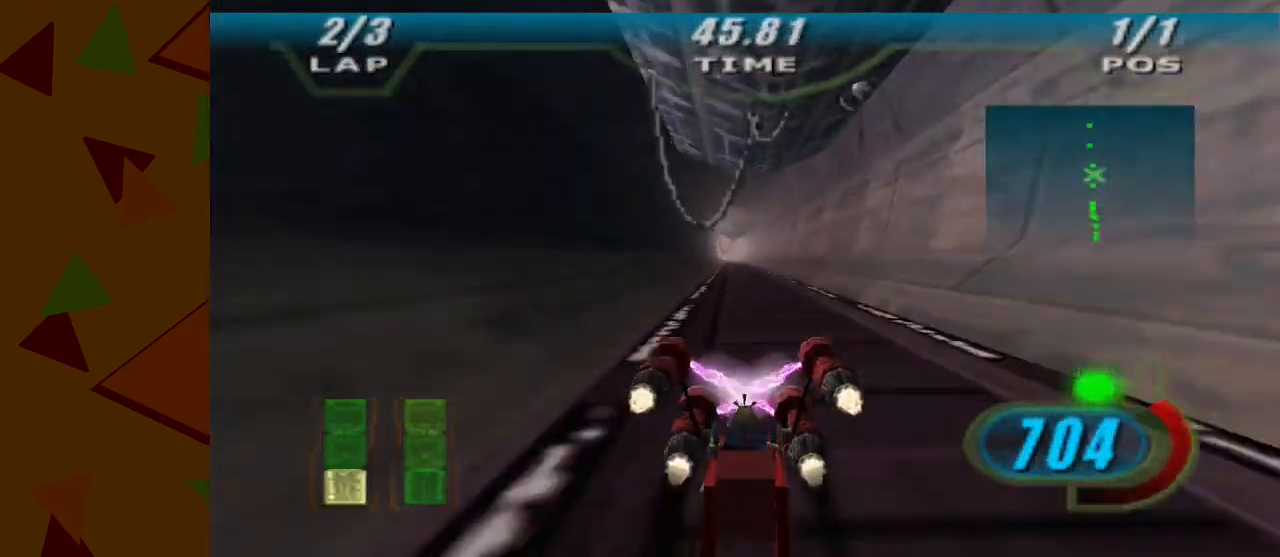
Gameplay with a controller (Nintendo layout); each line is a JSON object with the inputs held at the frame after it. "events" lists button and stick changes between this image and that frame as [ms after this image, input, new state], when the widget could be followed in between. Not read: L3 R3 keyboard_mouse right_stick.
{"buttons": ["A"], "left_stick": "center", "events": []}
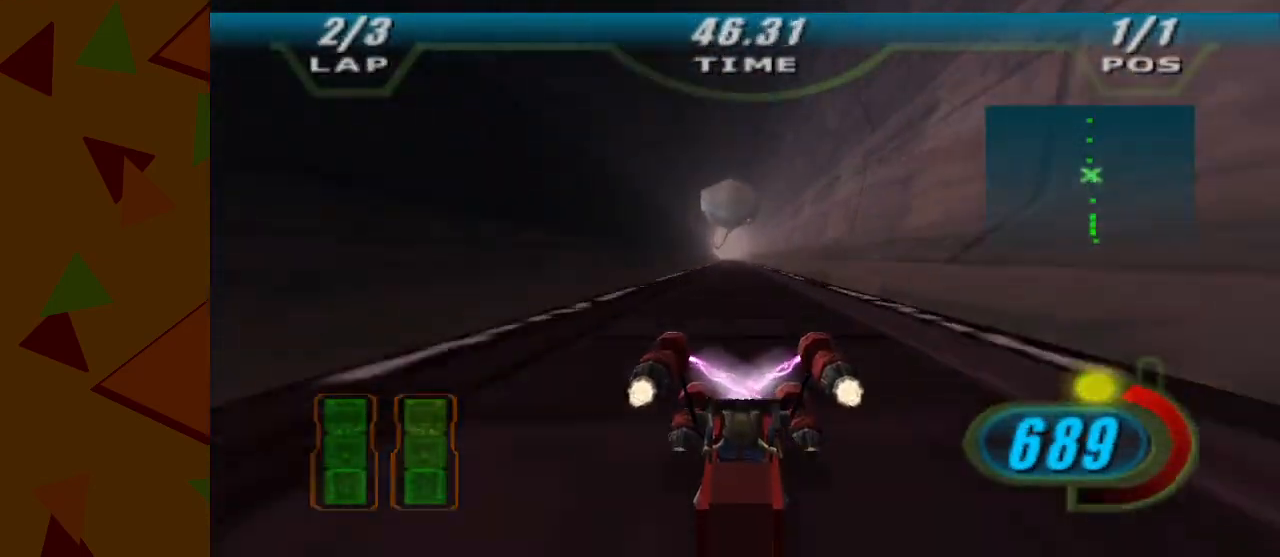
{"buttons": ["A"], "left_stick": "left", "events": [[150, "Y", "down"], [167, "Y", "up"], [383, "left_stick", "left"]]}
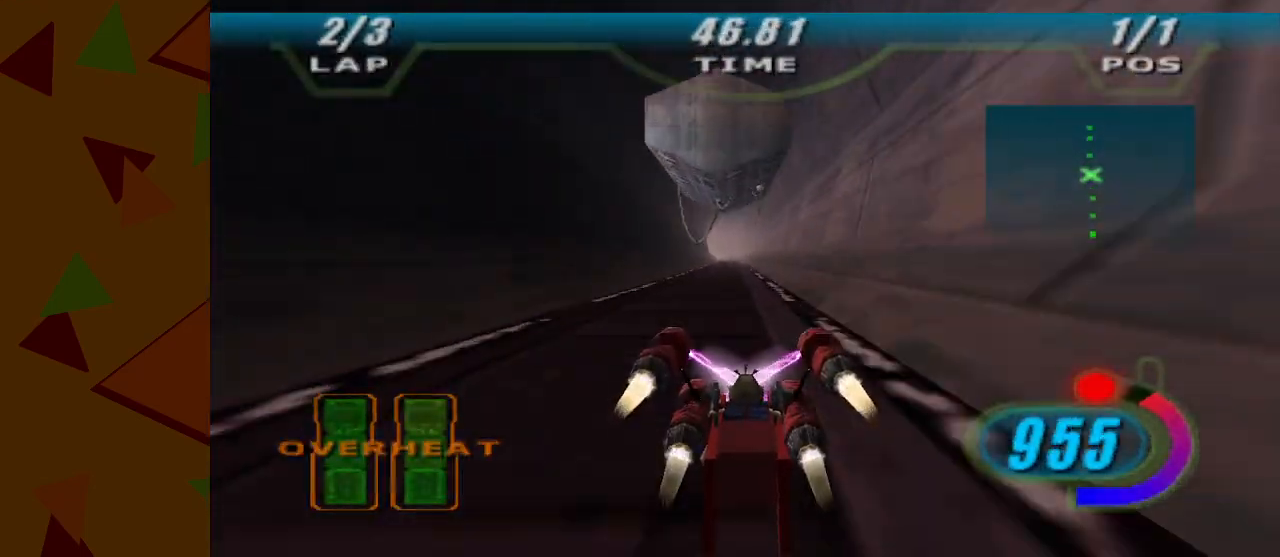
{"buttons": ["A"], "left_stick": "left", "events": []}
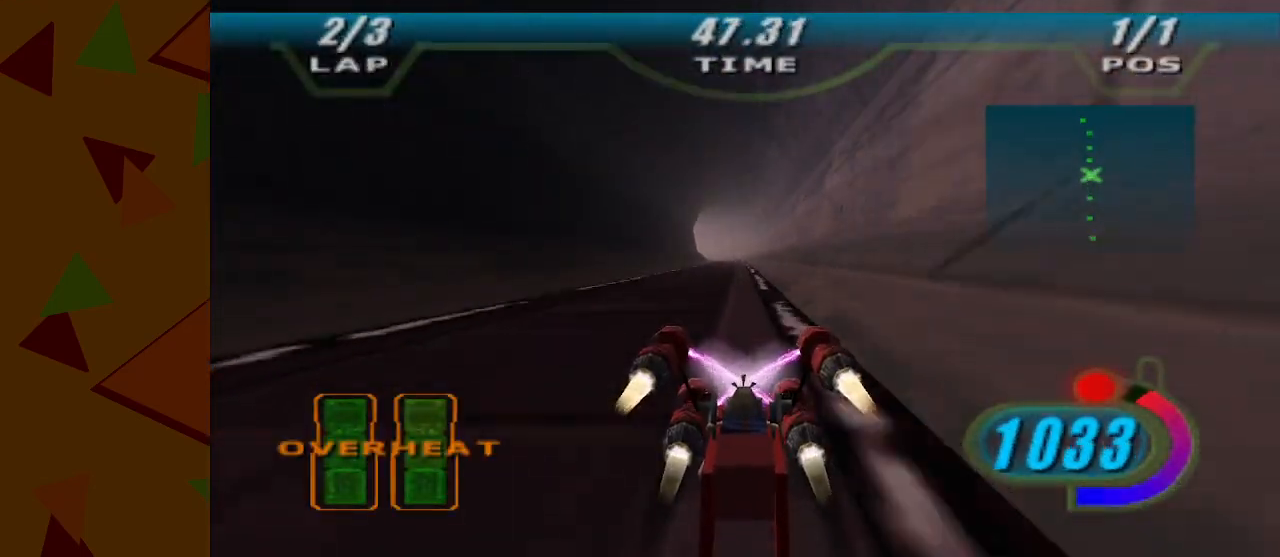
{"buttons": [], "left_stick": "left", "events": [[483, "A", "up"]]}
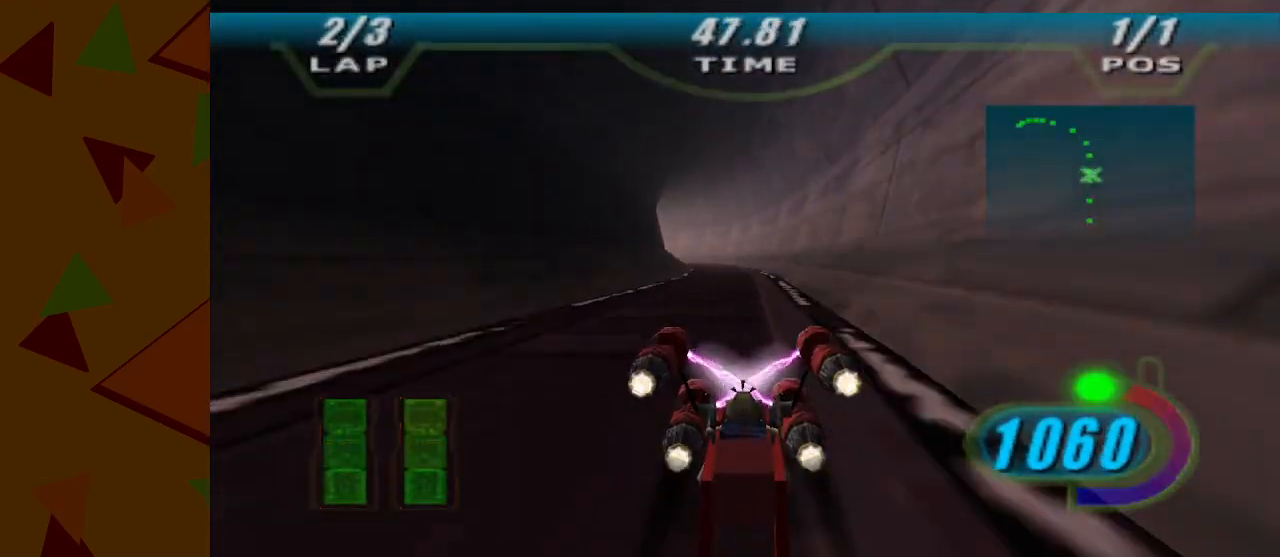
{"buttons": ["A"], "left_stick": "left", "events": [[50, "A", "down"], [117, "Z", "down"], [367, "Z", "up"]]}
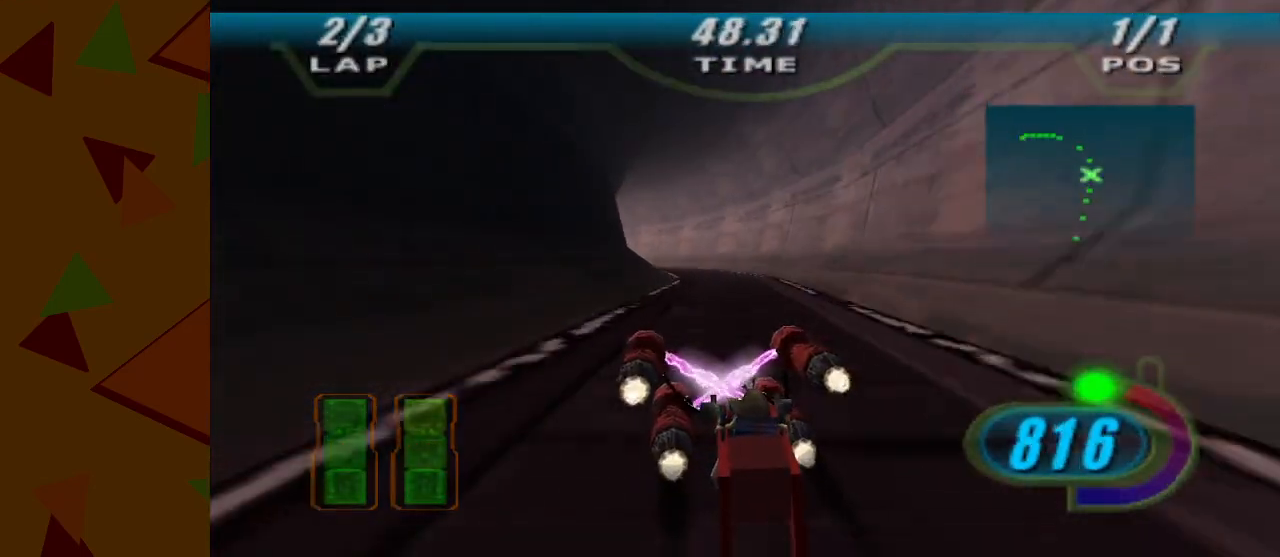
{"buttons": ["A"], "left_stick": "left", "events": [[17, "Z", "down"], [333, "Z", "up"]]}
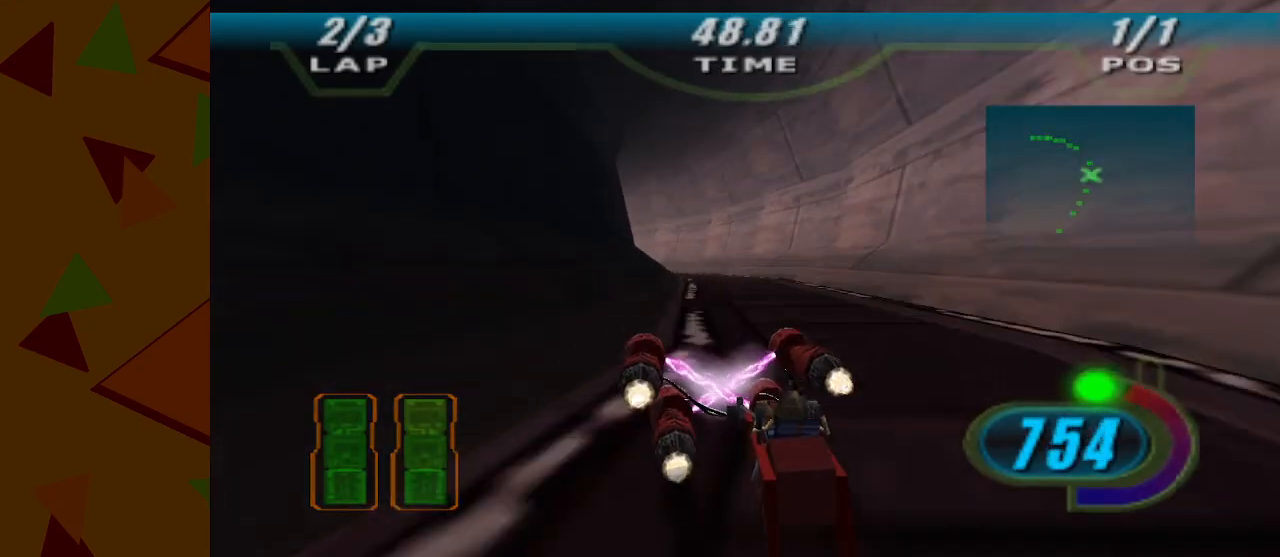
{"buttons": ["A"], "left_stick": "left", "events": [[83, "Z", "down"], [433, "Z", "up"]]}
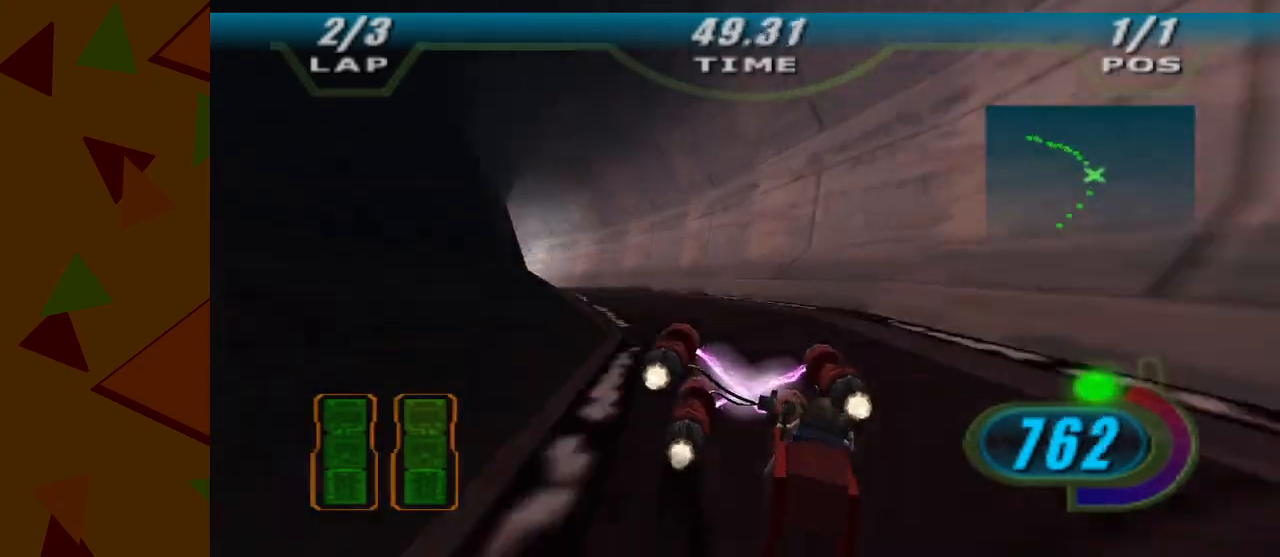
{"buttons": ["A"], "left_stick": "left", "events": []}
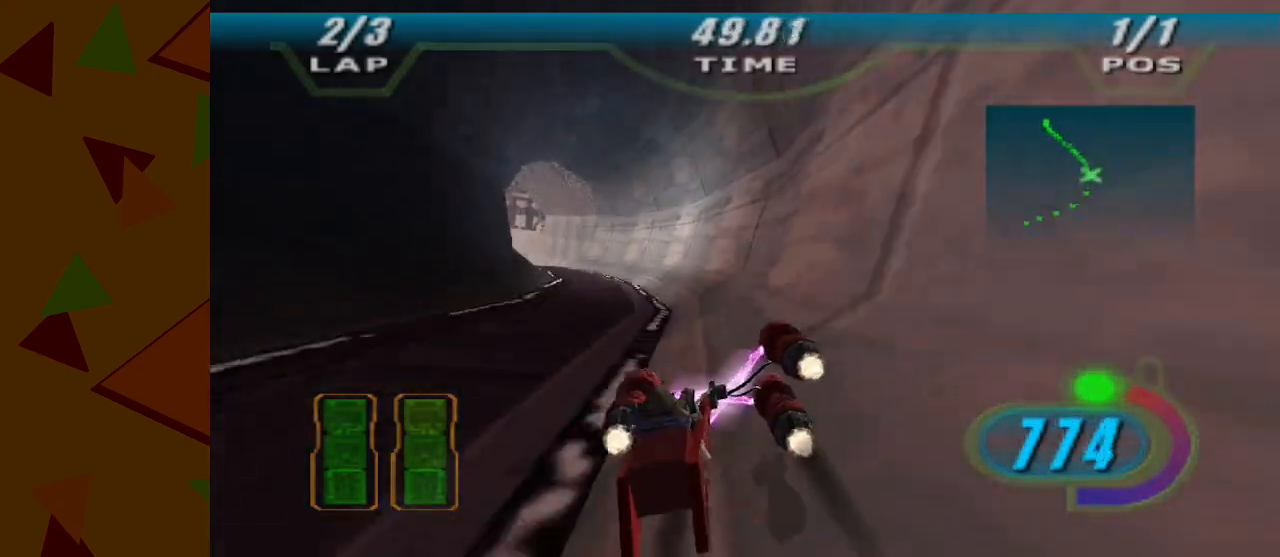
{"buttons": ["A"], "left_stick": "left", "events": []}
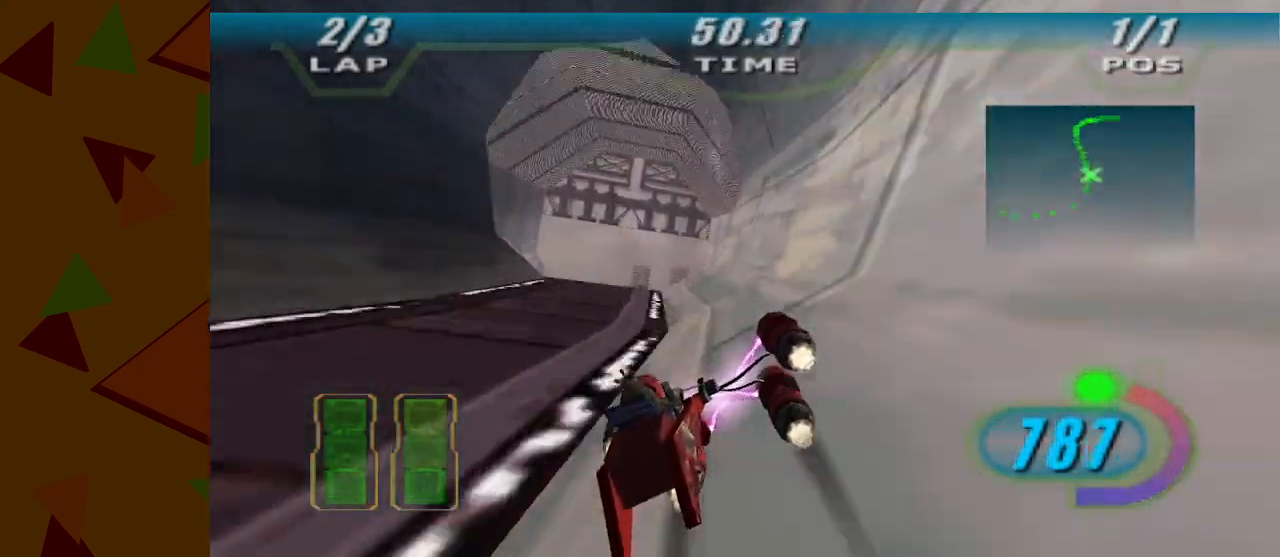
{"buttons": ["A"], "left_stick": "center", "events": [[417, "left_stick", "center"]]}
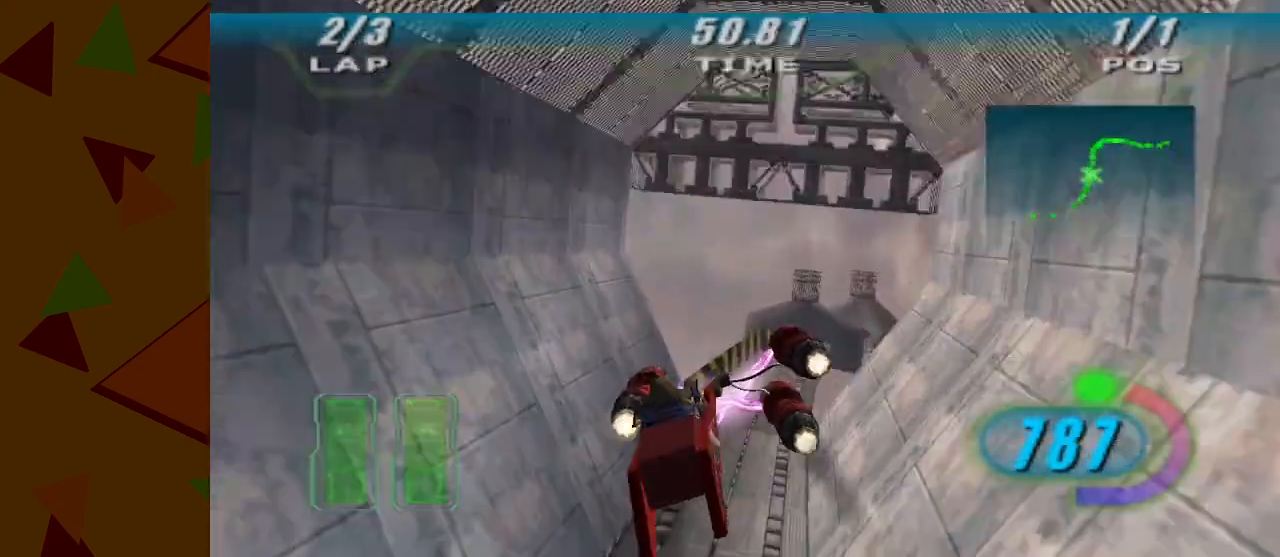
{"buttons": ["A", "Z"], "left_stick": "right", "events": [[83, "Z", "down"], [83, "left_stick", "right"], [400, "left_stick", "center"], [467, "left_stick", "right"]]}
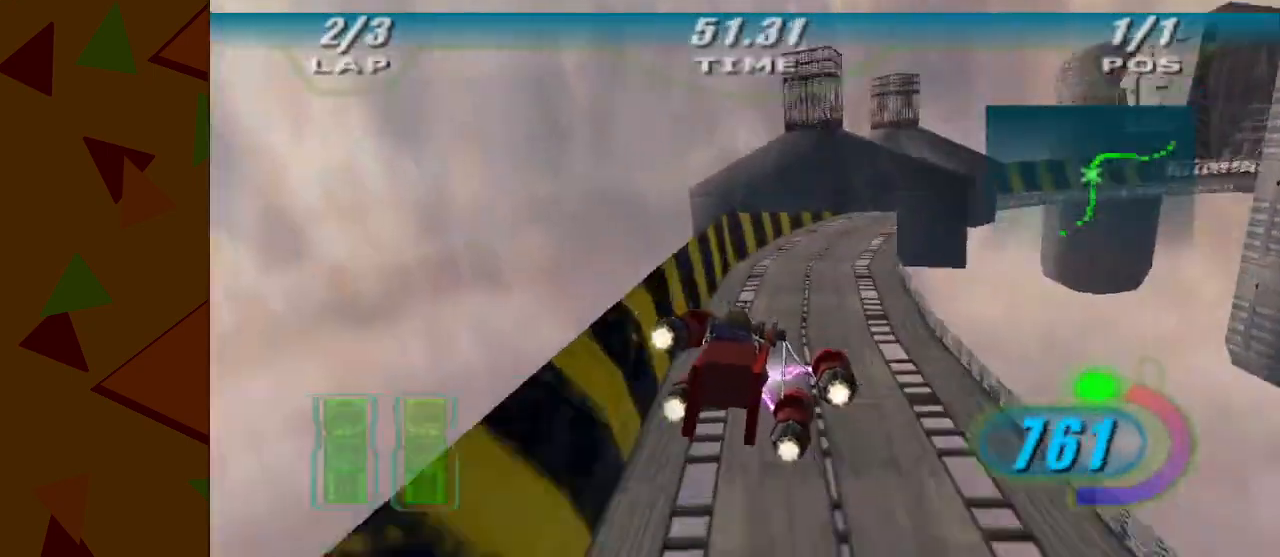
{"buttons": ["A"], "left_stick": "right", "events": [[200, "Z", "up"]]}
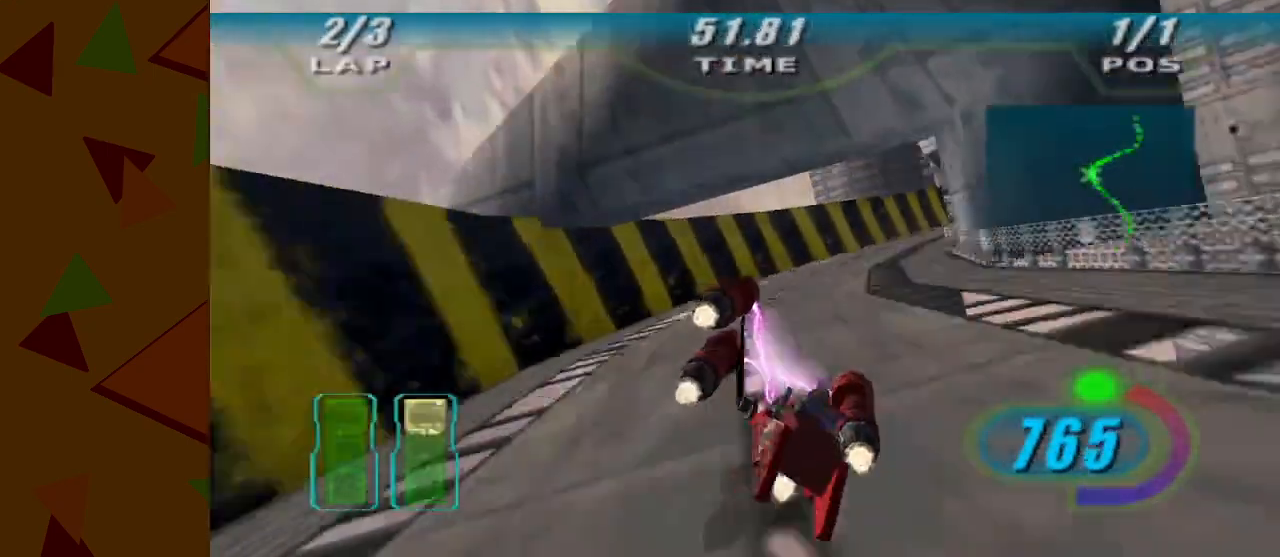
{"buttons": ["A"], "left_stick": "right", "events": []}
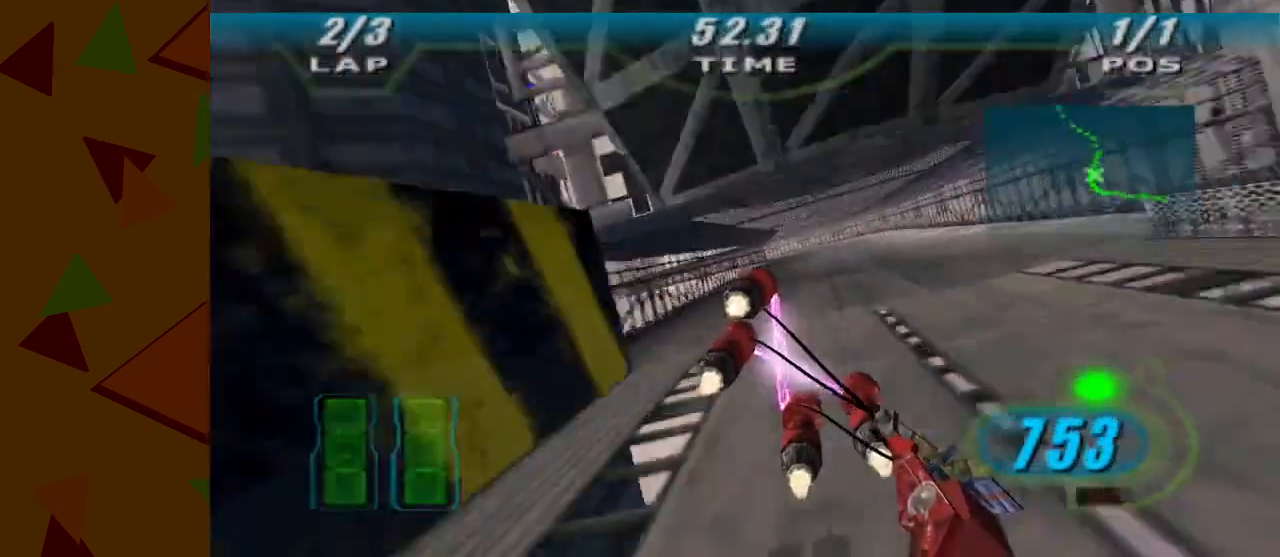
{"buttons": ["A", "Z"], "left_stick": "left", "events": [[117, "left_stick", "center"], [150, "Z", "down"], [233, "left_stick", "left"]]}
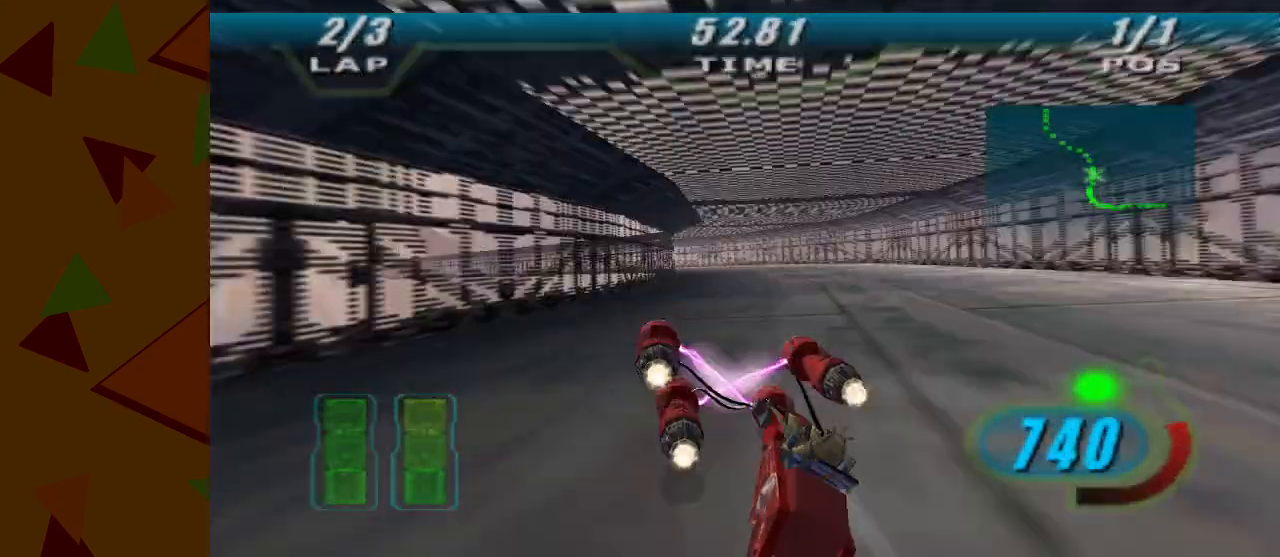
{"buttons": ["A"], "left_stick": "left", "events": [[400, "Z", "up"]]}
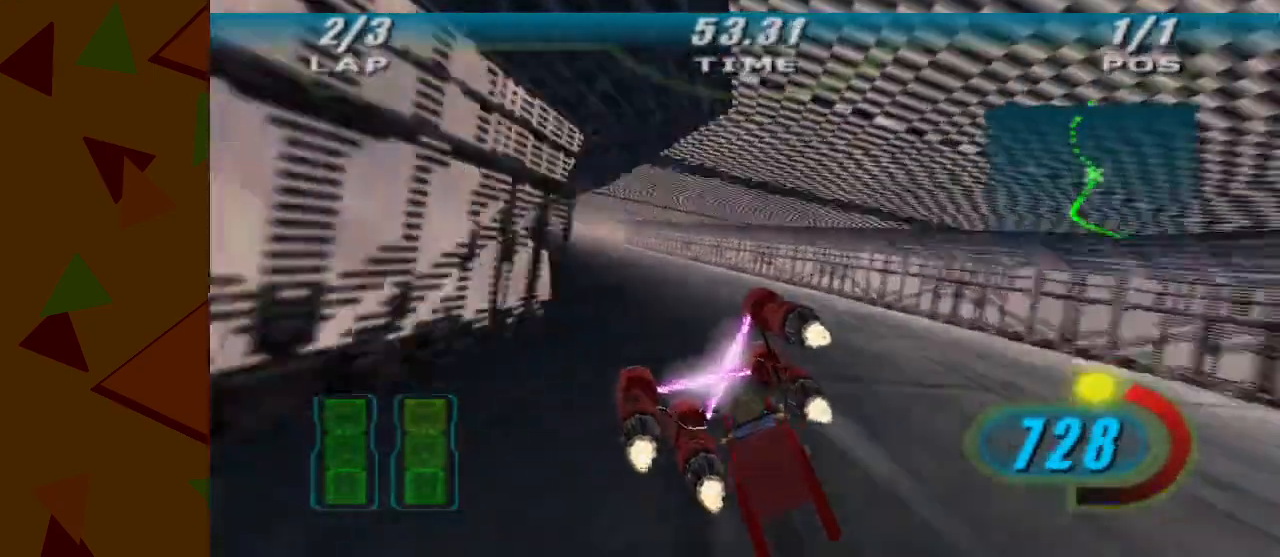
{"buttons": ["A", "Z"], "left_stick": "right", "events": [[17, "Y", "down"], [83, "Y", "up"], [300, "Z", "down"], [333, "left_stick", "right"]]}
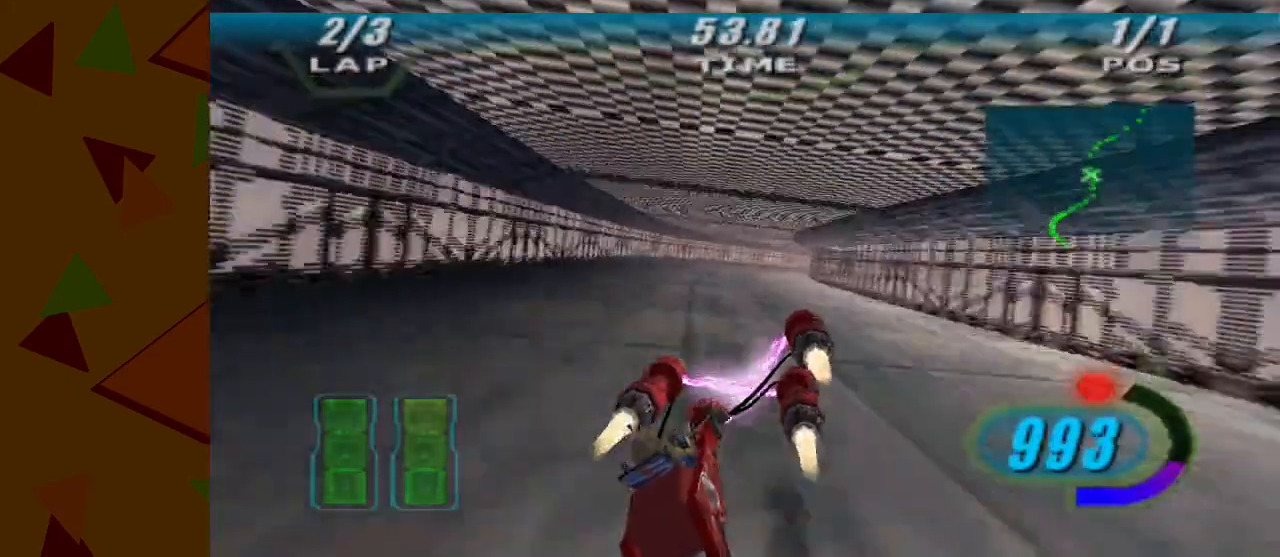
{"buttons": ["A"], "left_stick": "right", "events": [[217, "Z", "up"]]}
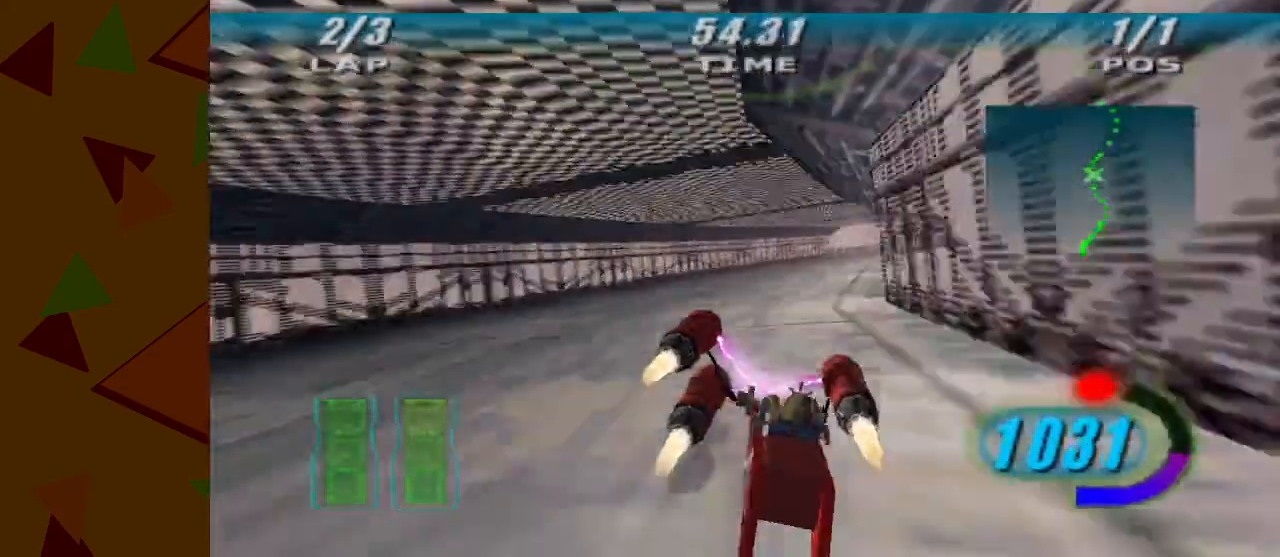
{"buttons": ["A"], "left_stick": "right", "events": []}
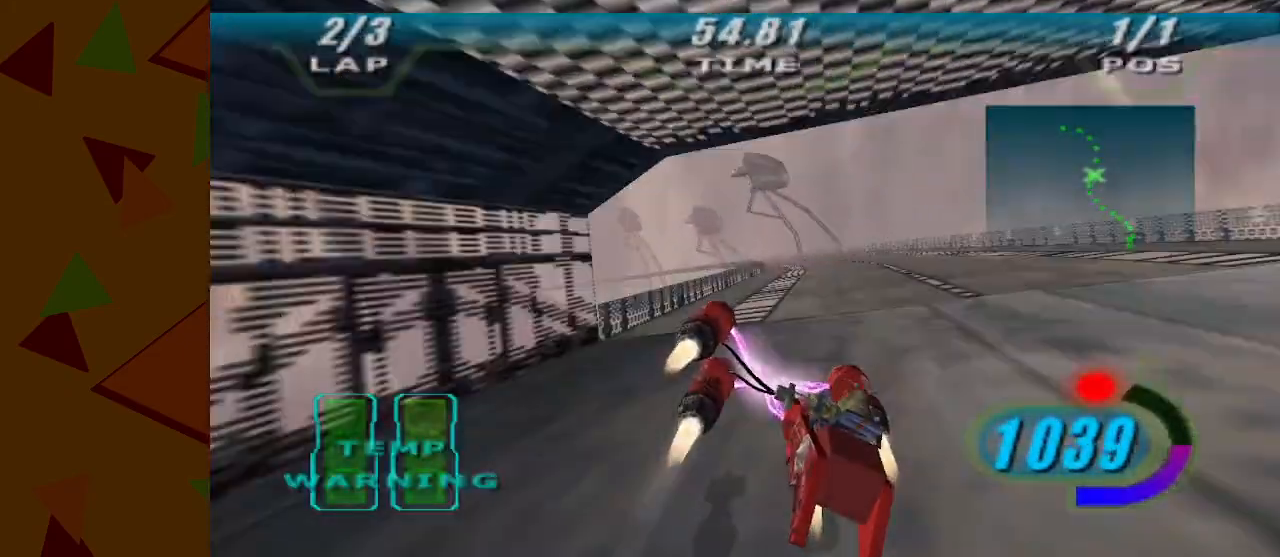
{"buttons": ["A"], "left_stick": "left", "events": [[217, "left_stick", "left"], [400, "A", "up"], [467, "A", "down"]]}
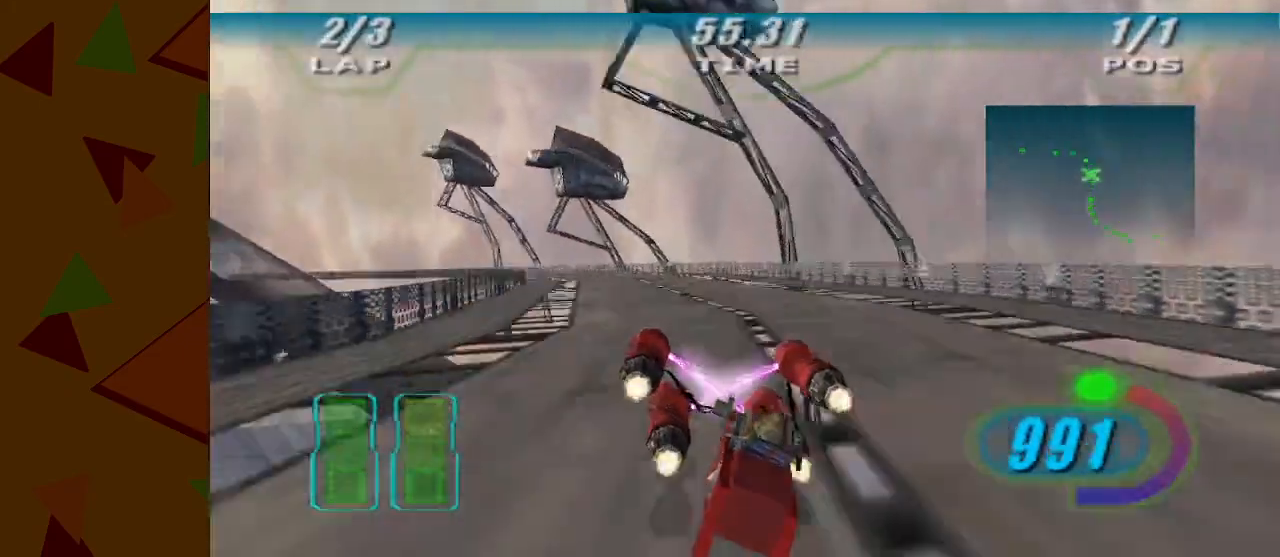
{"buttons": ["A"], "left_stick": "left", "events": []}
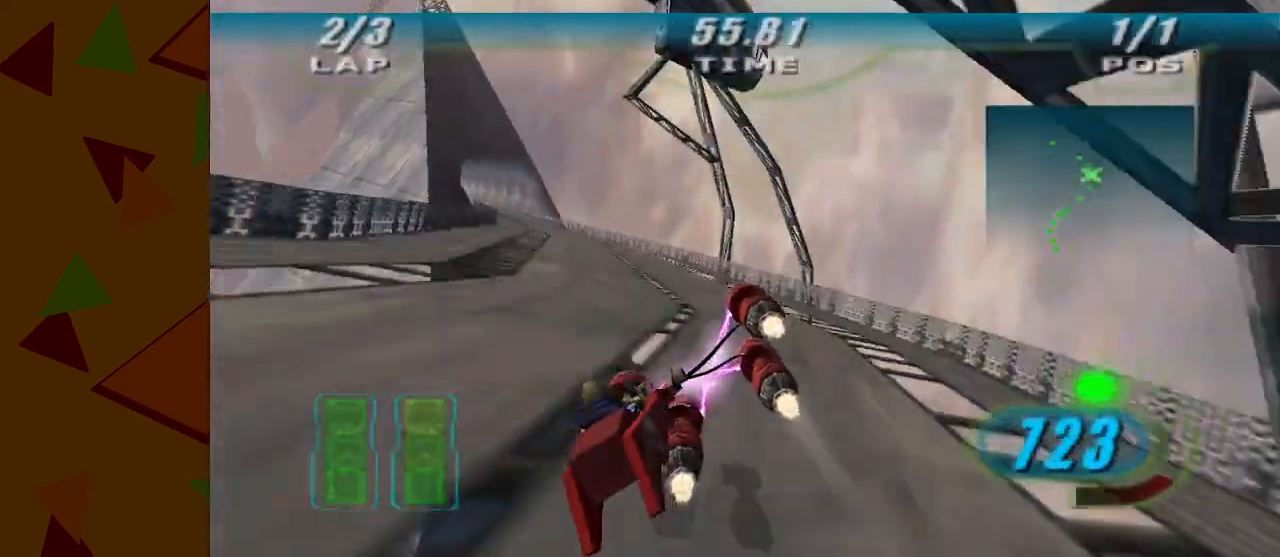
{"buttons": ["A"], "left_stick": "left", "events": []}
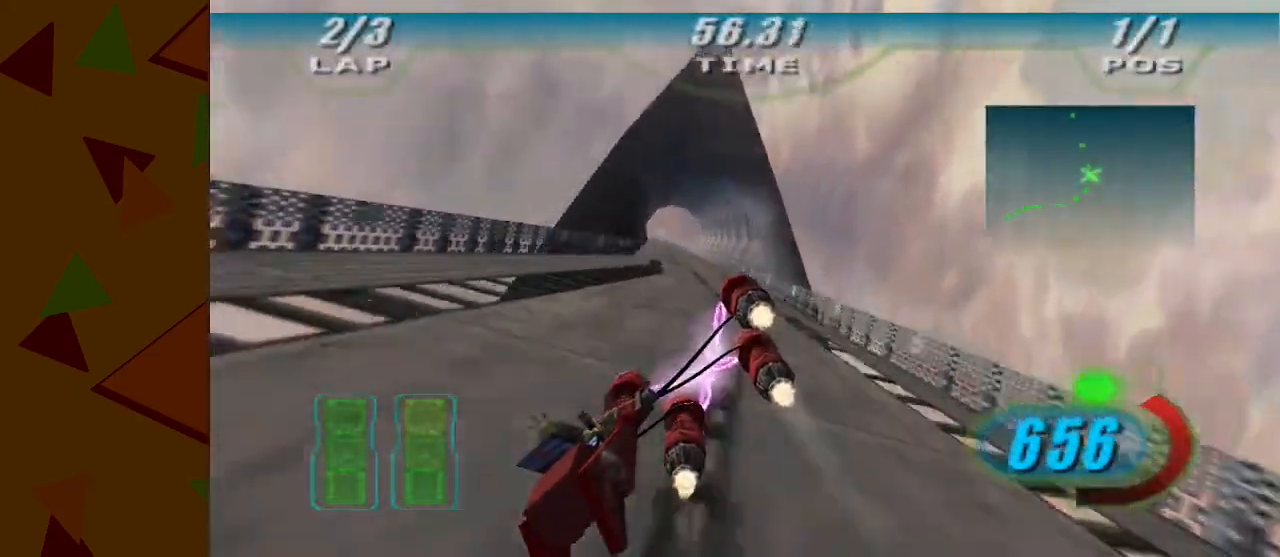
{"buttons": ["A"], "left_stick": "right", "events": [[167, "left_stick", "center"], [233, "Y", "down"], [300, "Y", "up"], [367, "Y", "down"], [400, "Y", "up"], [500, "left_stick", "right"]]}
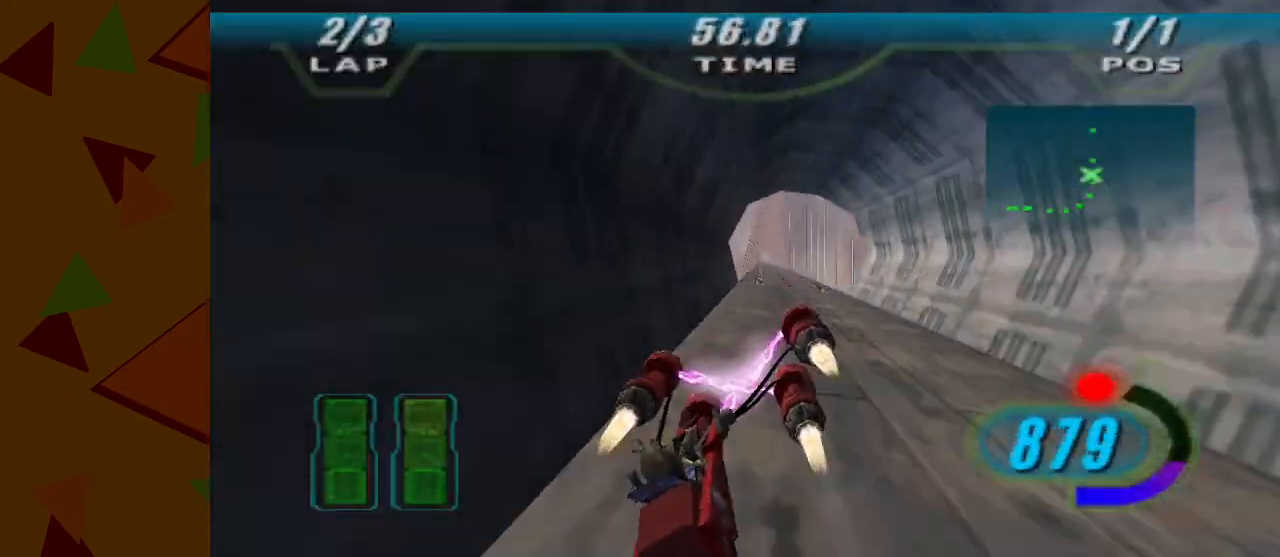
{"buttons": ["A"], "left_stick": "center", "events": [[183, "left_stick", "center"], [300, "left_stick", "left"], [433, "left_stick", "center"]]}
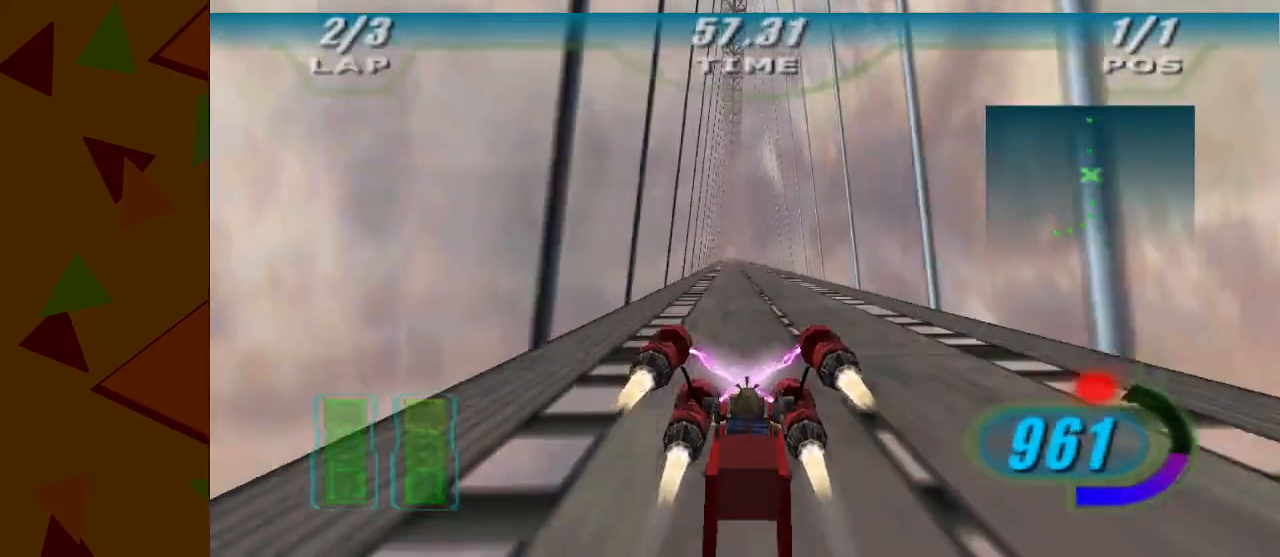
{"buttons": ["A"], "left_stick": "center", "events": [[150, "left_stick", "left"], [400, "left_stick", "center"]]}
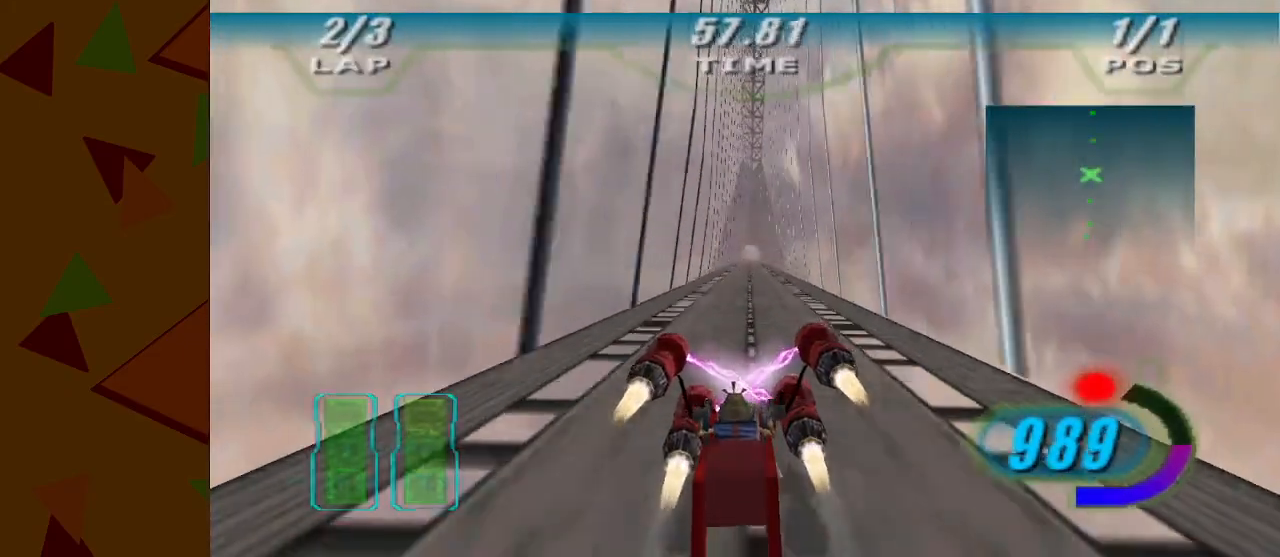
{"buttons": ["A"], "left_stick": "center", "events": [[150, "left_stick", "right"], [217, "left_stick", "center"]]}
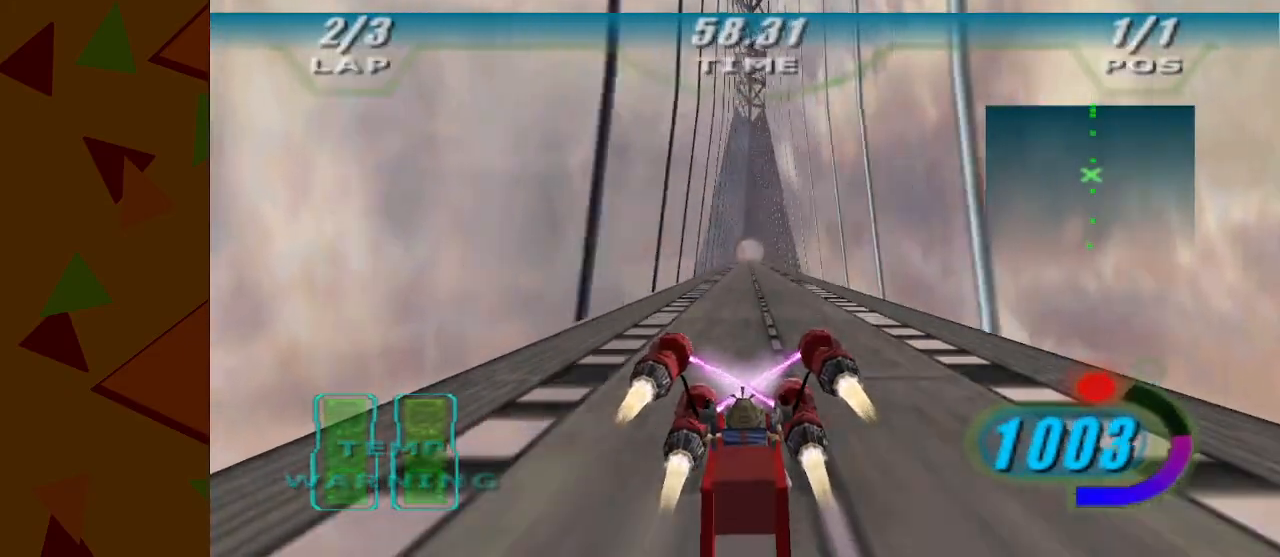
{"buttons": ["A"], "left_stick": "center", "events": []}
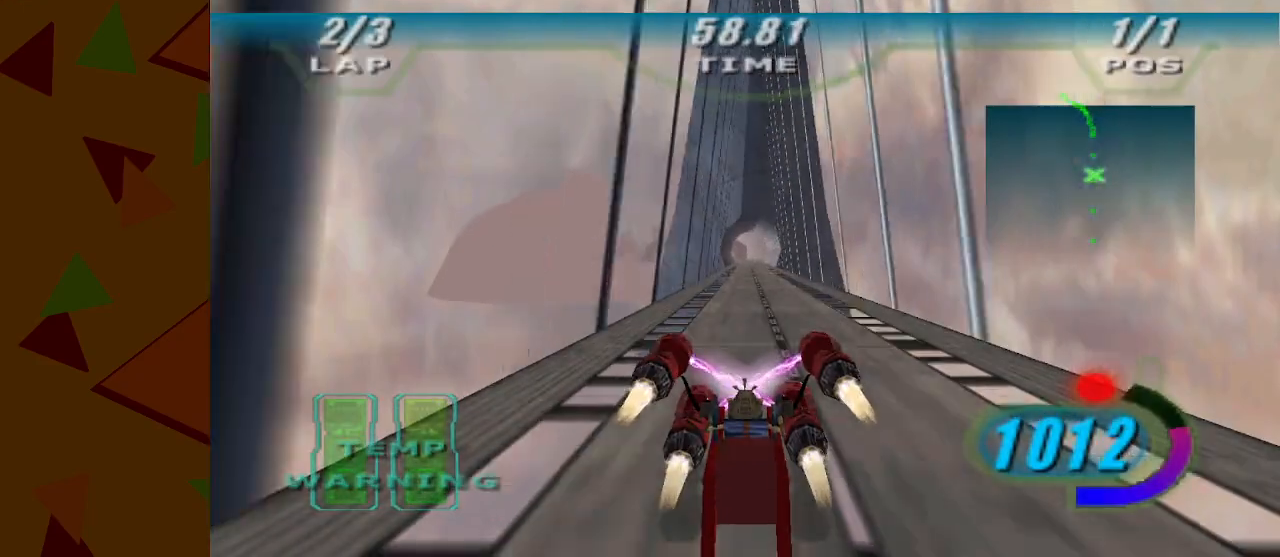
{"buttons": ["A"], "left_stick": "center", "events": []}
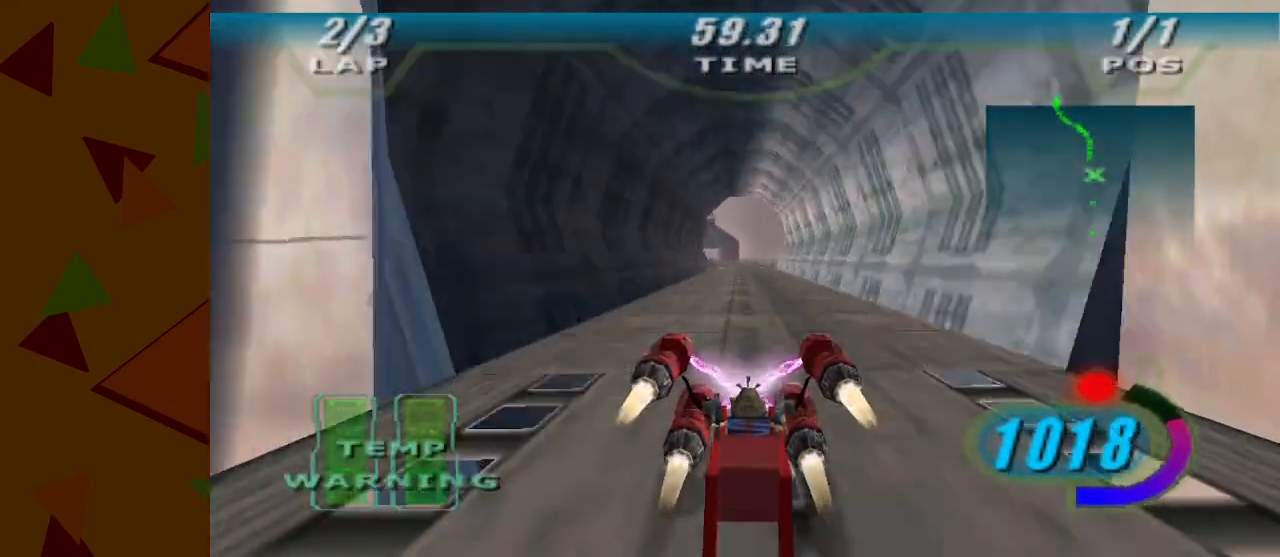
{"buttons": ["A"], "left_stick": "left", "events": [[183, "left_stick", "left"]]}
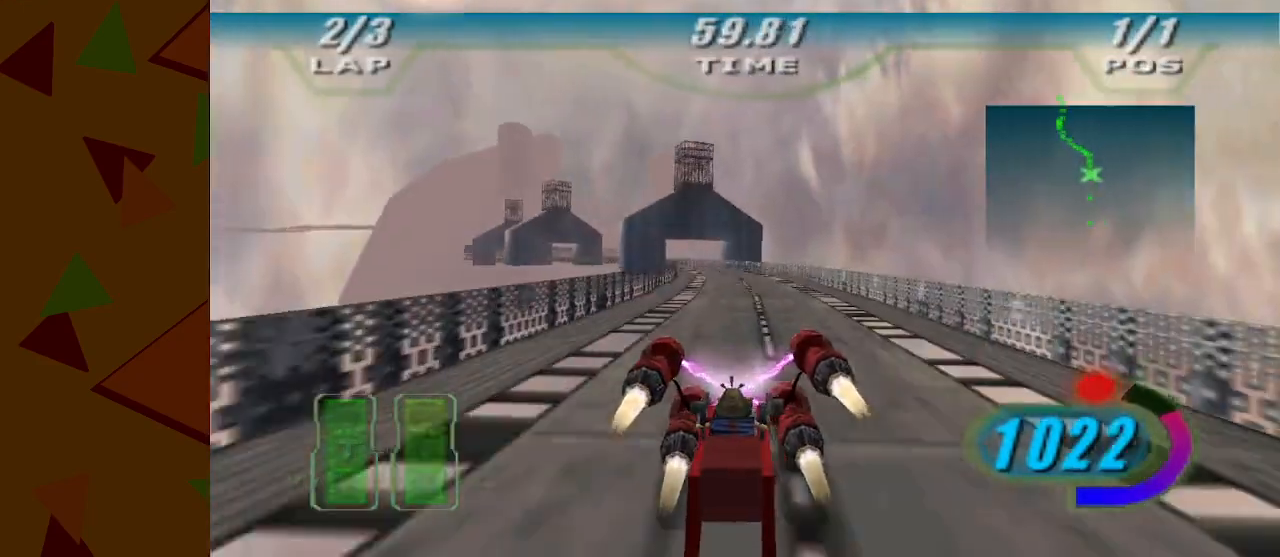
{"buttons": ["A"], "left_stick": "left", "events": [[83, "A", "up"], [150, "A", "down"]]}